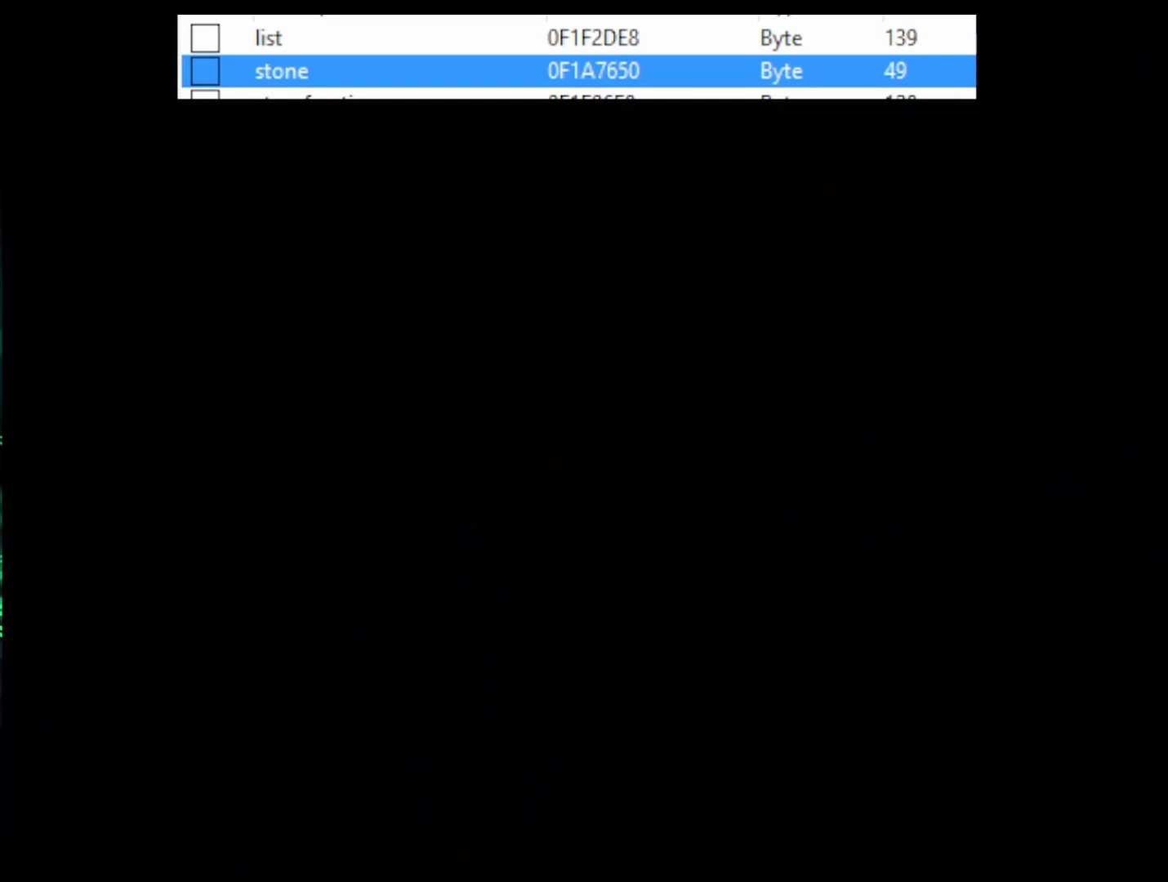
Gameplay with a controller (PlayStation layout); each line is a JSON object with the inputs held at the frame after it. "events" lists button and stick changes between this image and that frame as [ms after this image, input, new state], when the widget could be followed in between. Not read: left_stick right_stick.
{"buttons": [], "events": []}
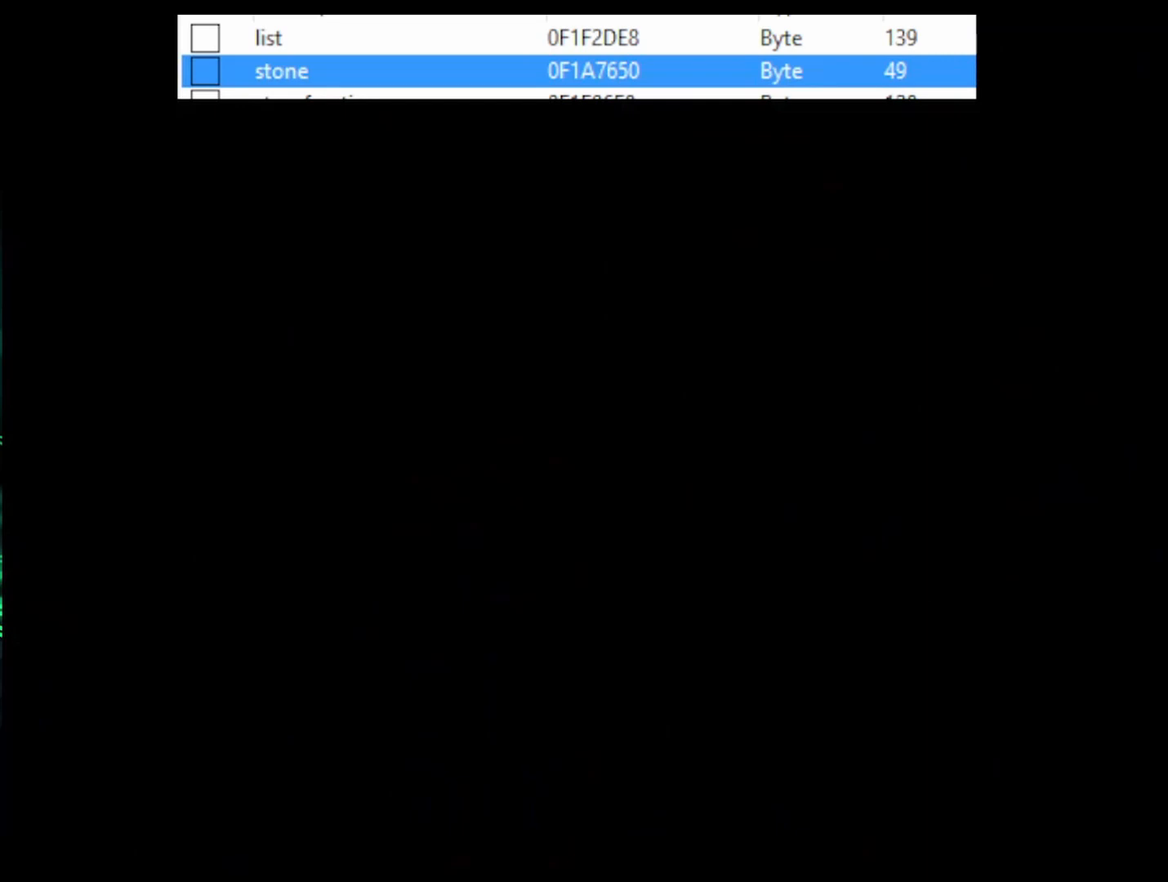
{"buttons": [], "events": []}
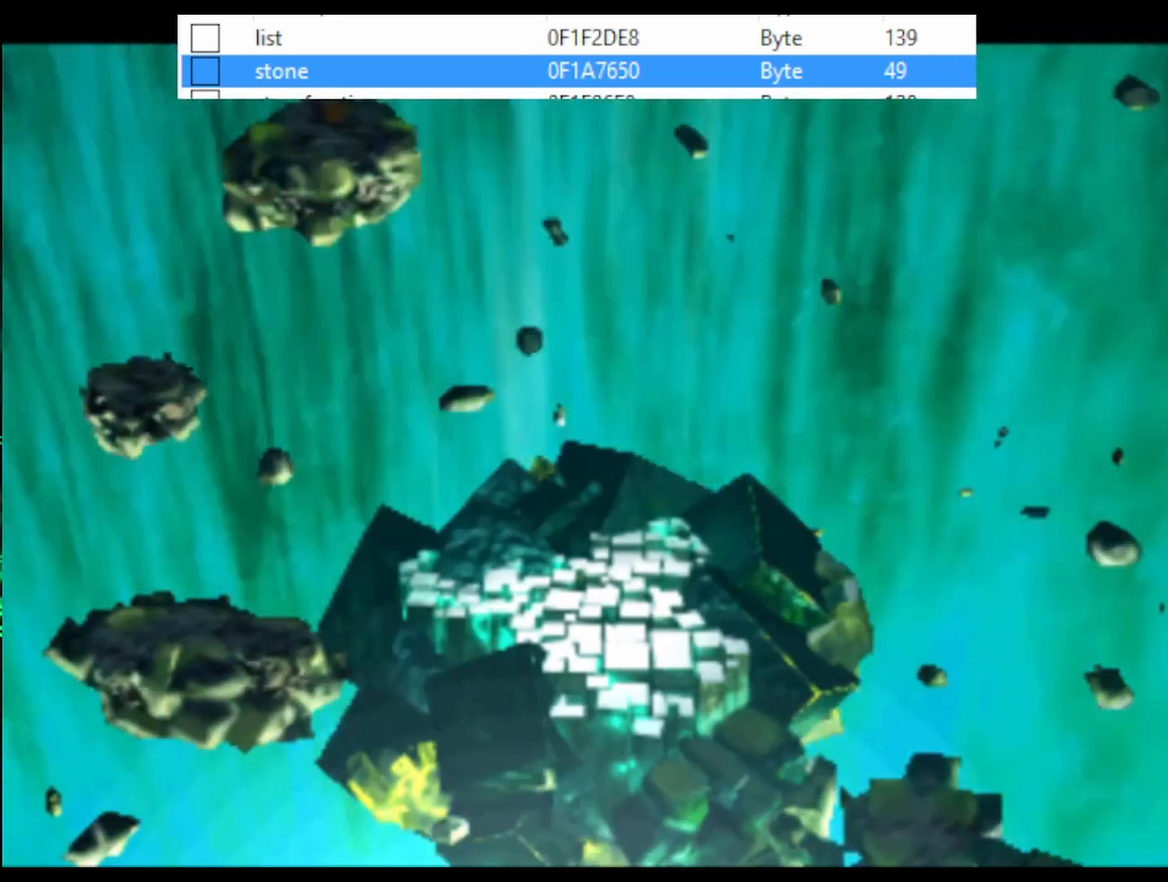
{"buttons": [], "events": []}
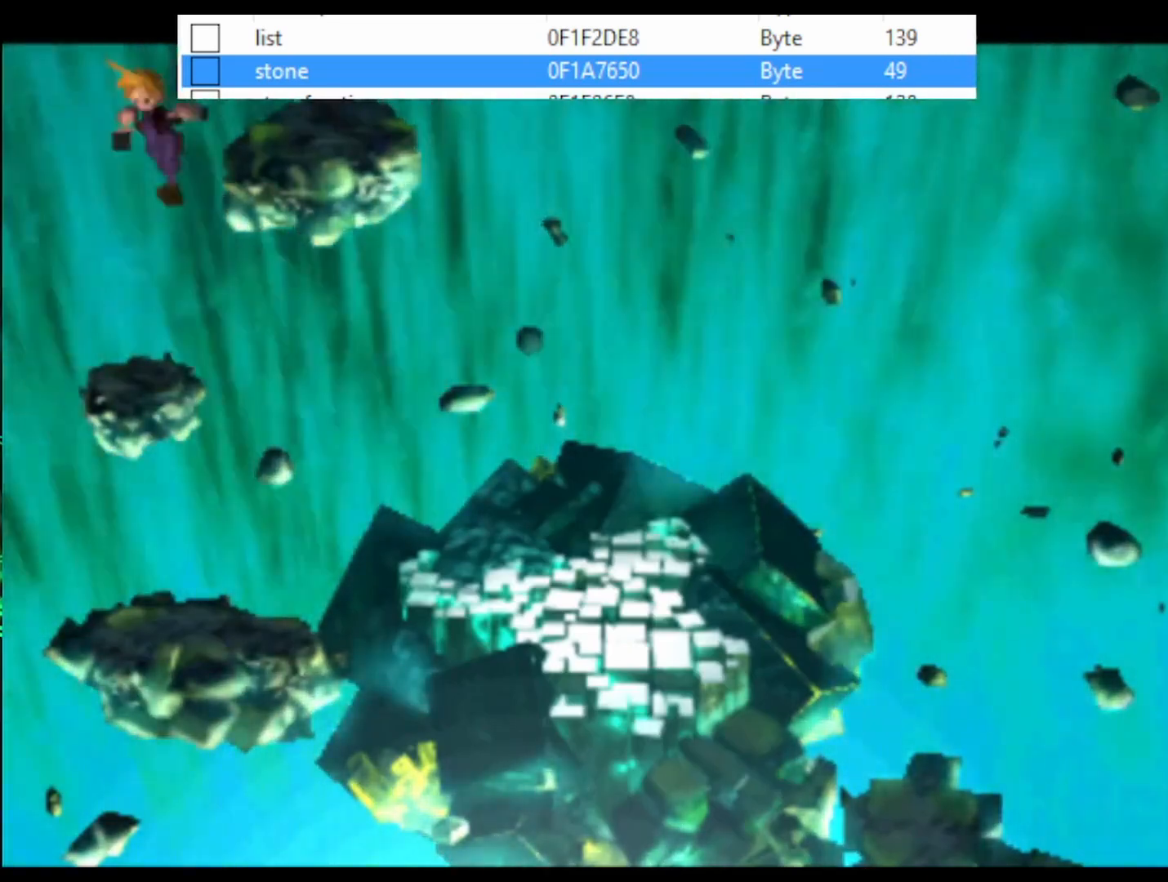
{"buttons": ["CROSS", "DPAD_DOWN"], "events": [[133, "CROSS", "down"], [167, "DPAD_DOWN", "down"]]}
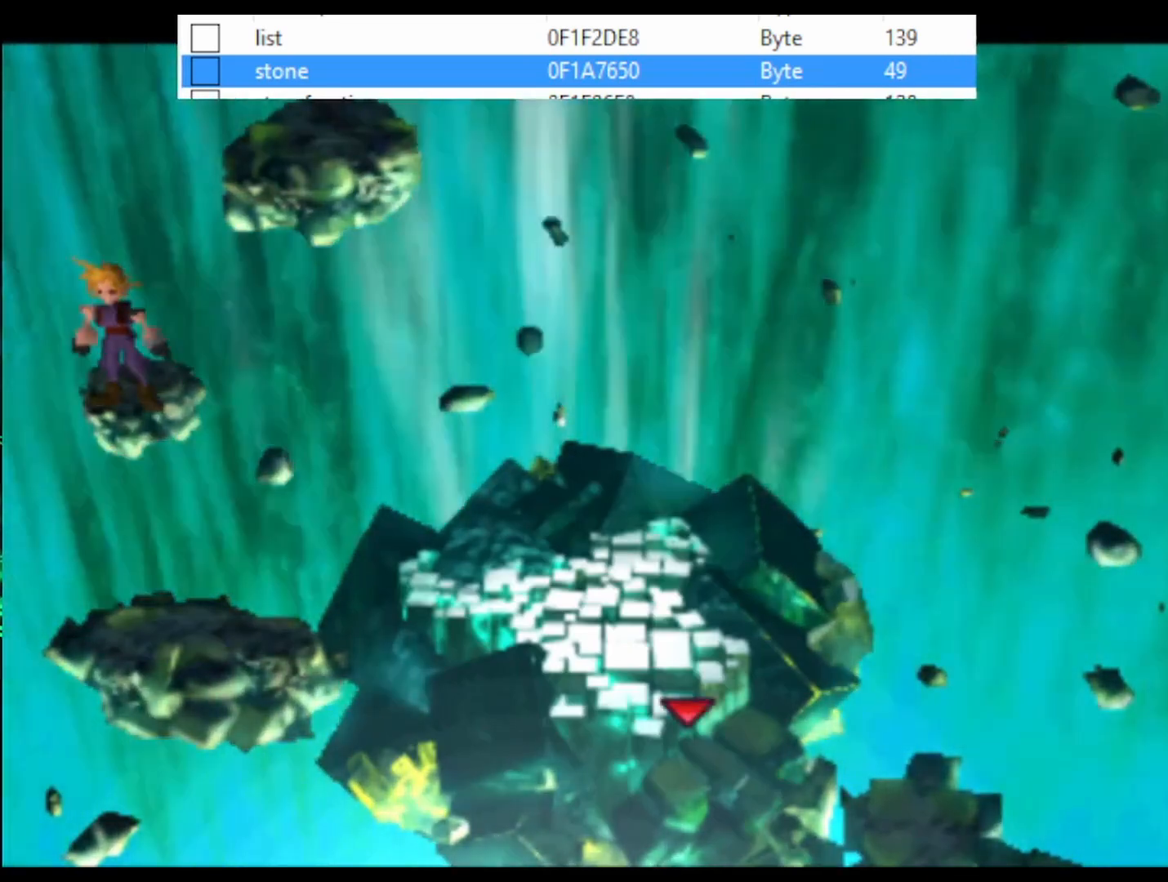
{"buttons": ["DPAD_DOWN"], "events": [[167, "CROSS", "up"]]}
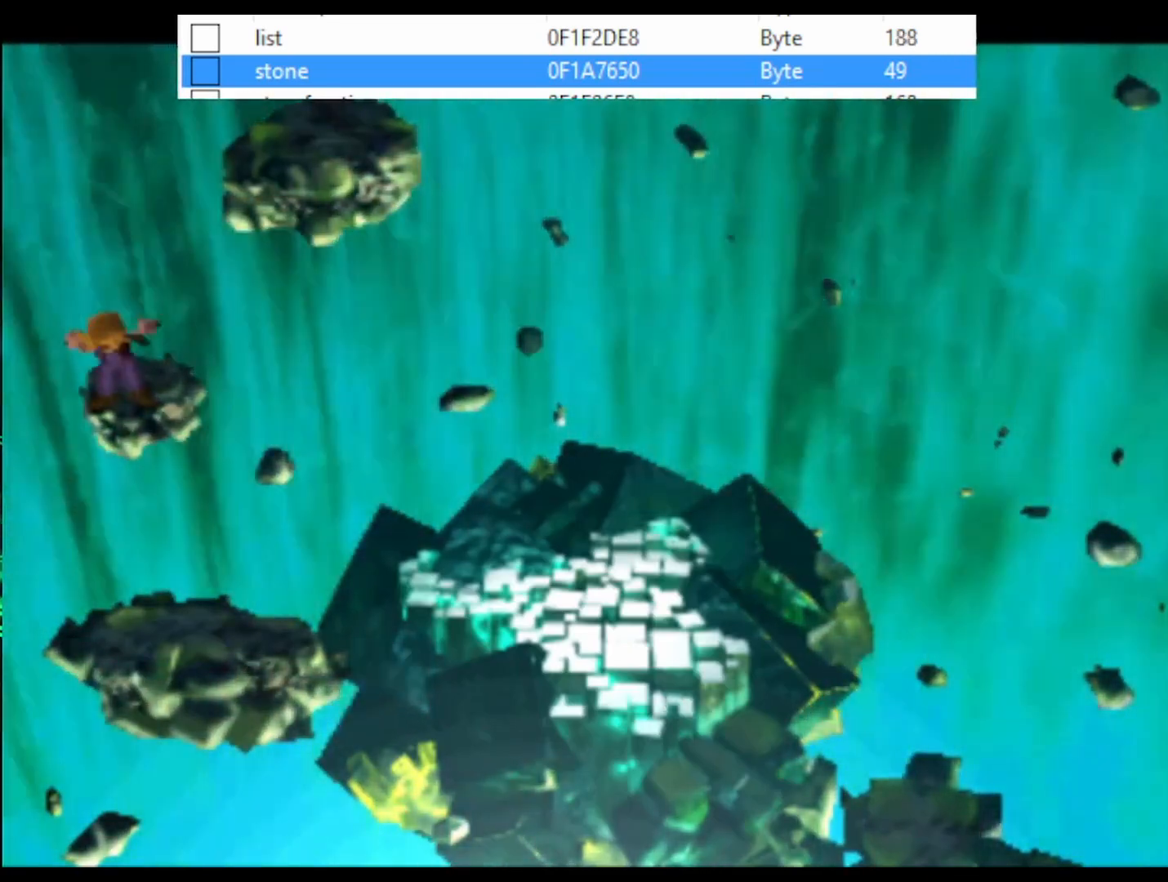
{"buttons": ["CROSS"], "events": [[200, "DPAD_DOWN", "up"], [433, "CROSS", "down"]]}
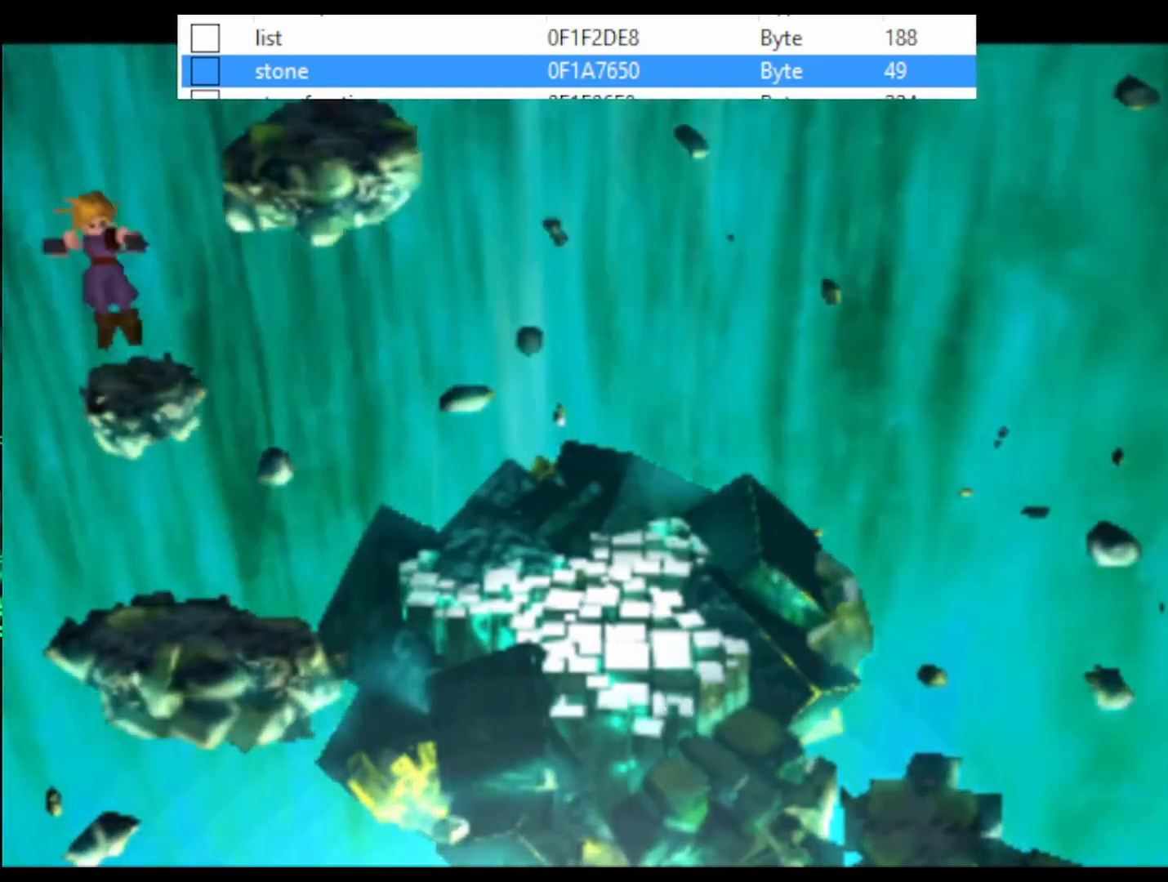
{"buttons": ["CROSS"], "events": []}
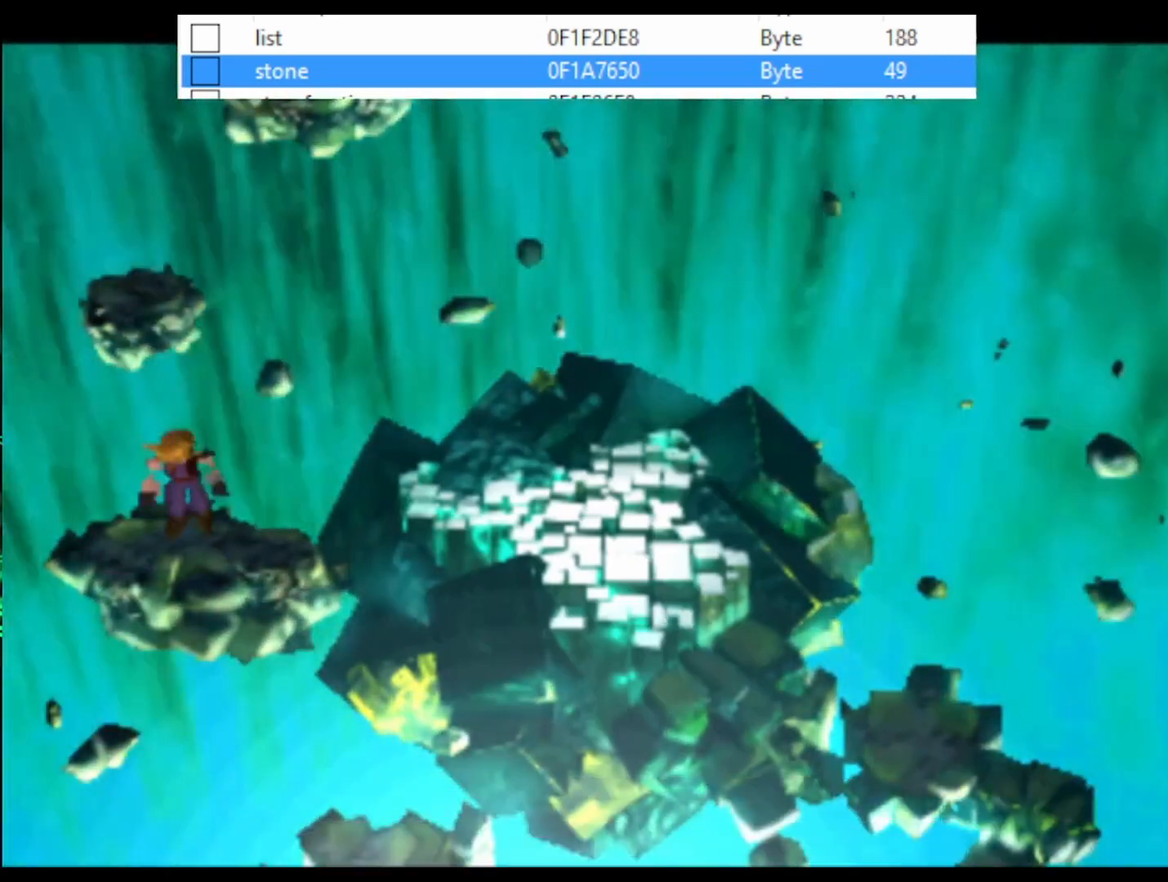
{"buttons": ["CROSS", "DPAD_DOWN", "DPAD_RIGHT"], "events": [[467, "DPAD_DOWN", "down"], [467, "DPAD_RIGHT", "down"]]}
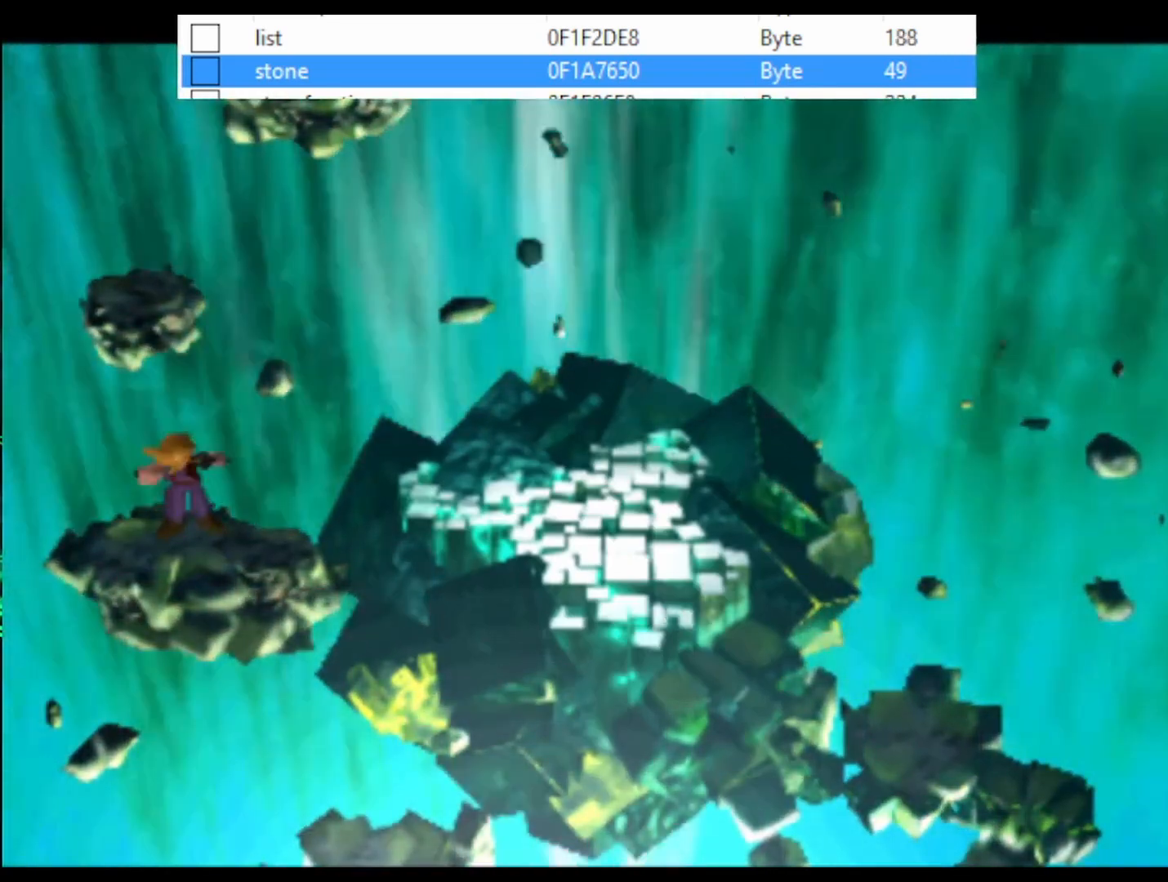
{"buttons": ["CROSS", "DPAD_DOWN", "DPAD_RIGHT"], "events": []}
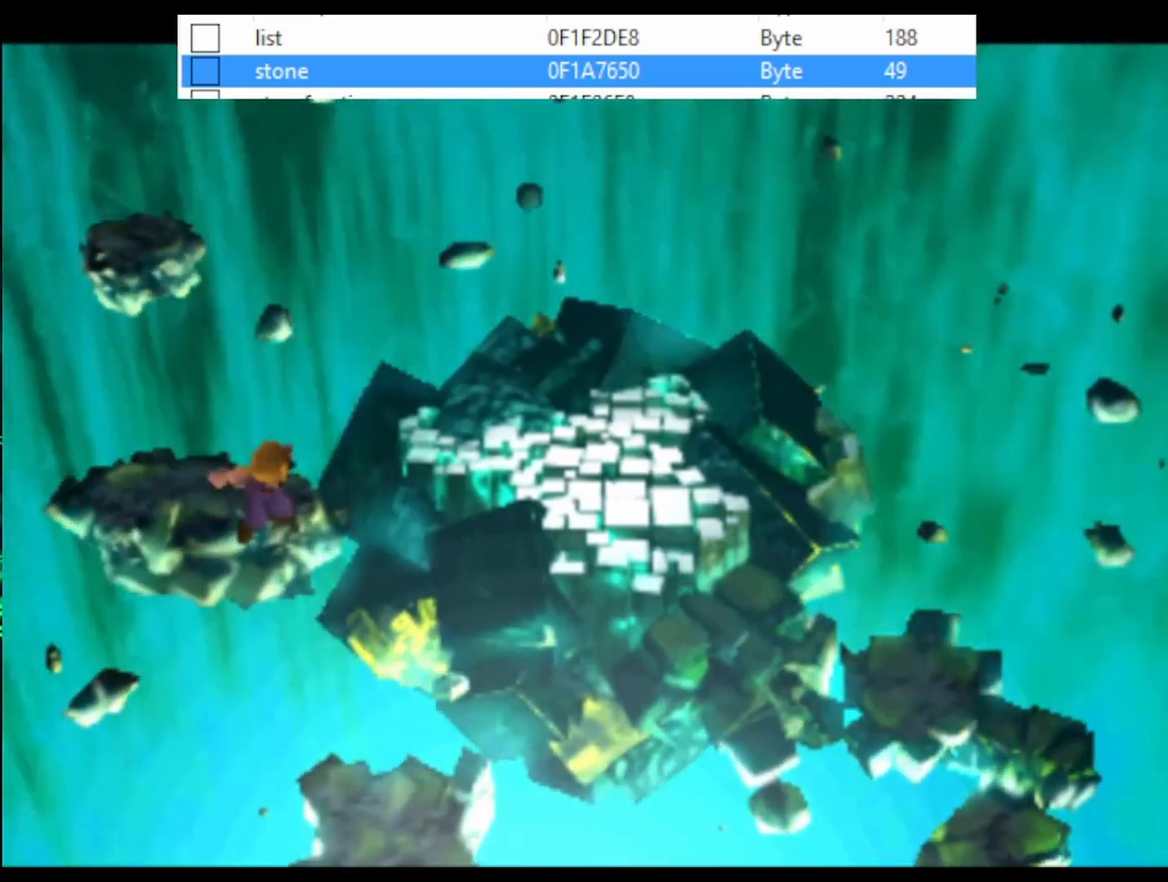
{"buttons": ["CROSS"], "events": [[233, "DPAD_DOWN", "up"], [233, "DPAD_RIGHT", "up"]]}
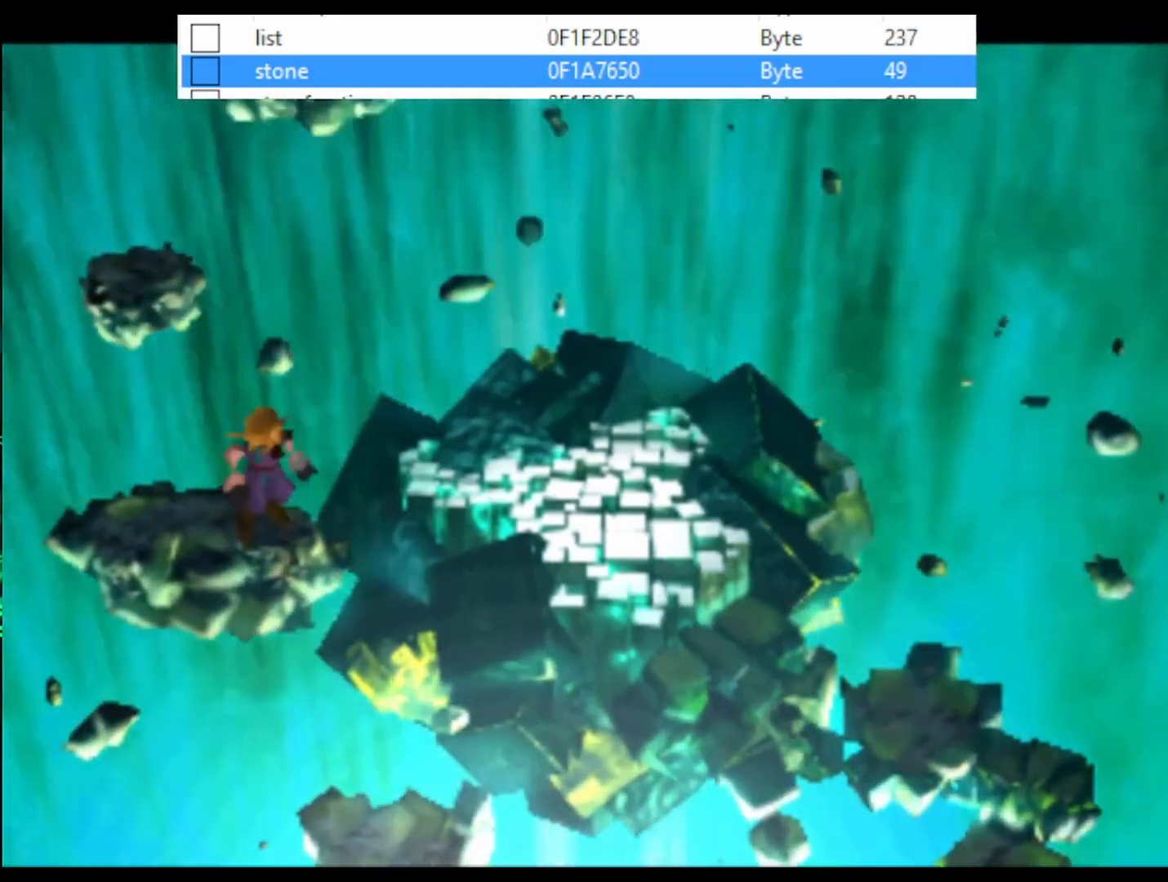
{"buttons": ["CROSS"], "events": []}
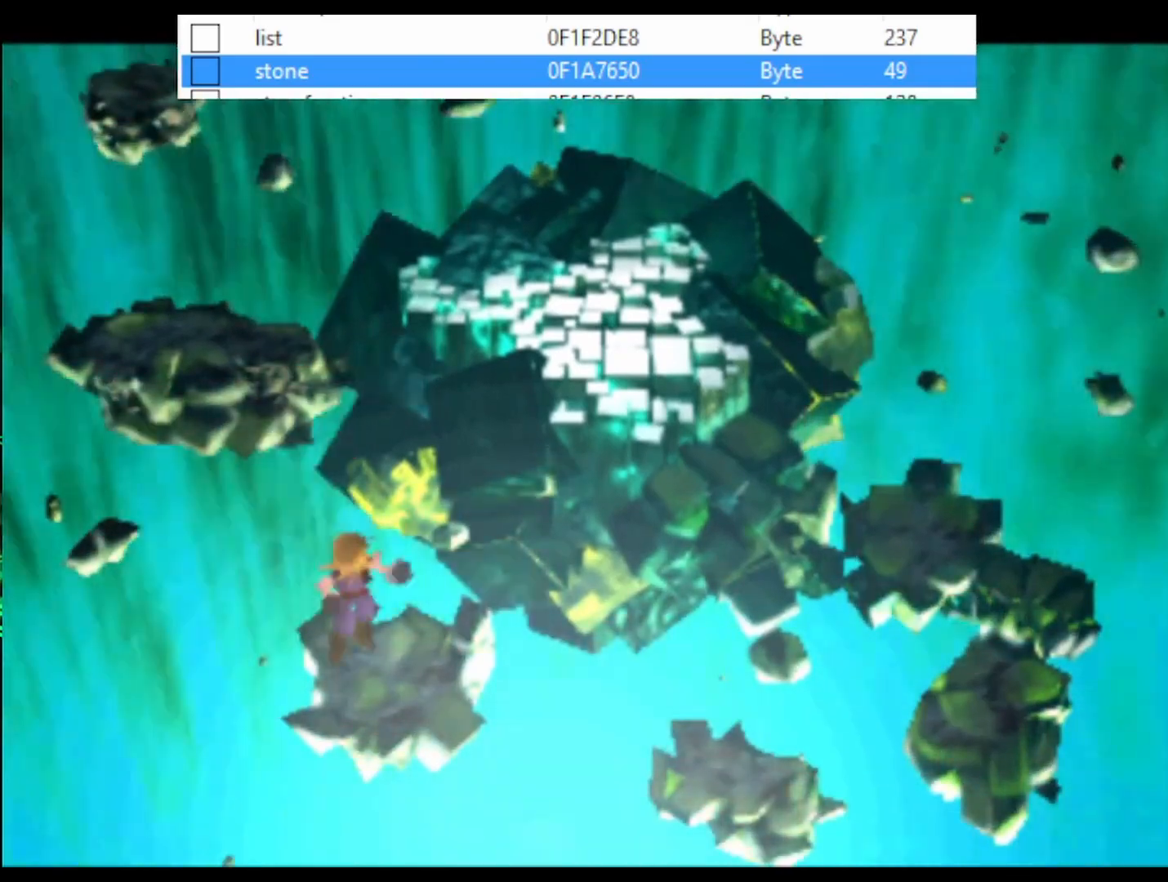
{"buttons": ["CROSS"], "events": []}
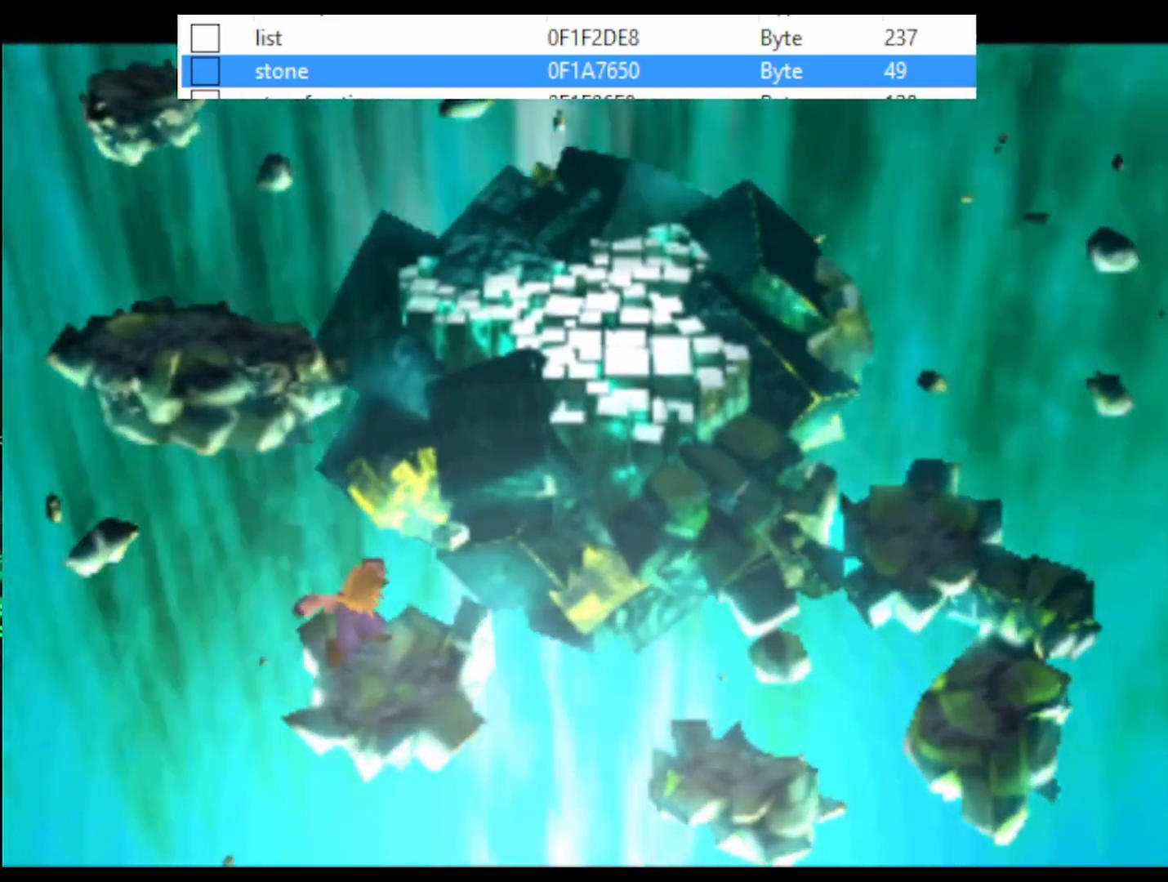
{"buttons": ["CROSS", "DPAD_DOWN", "DPAD_RIGHT"], "events": [[67, "DPAD_DOWN", "down"], [67, "DPAD_RIGHT", "down"]]}
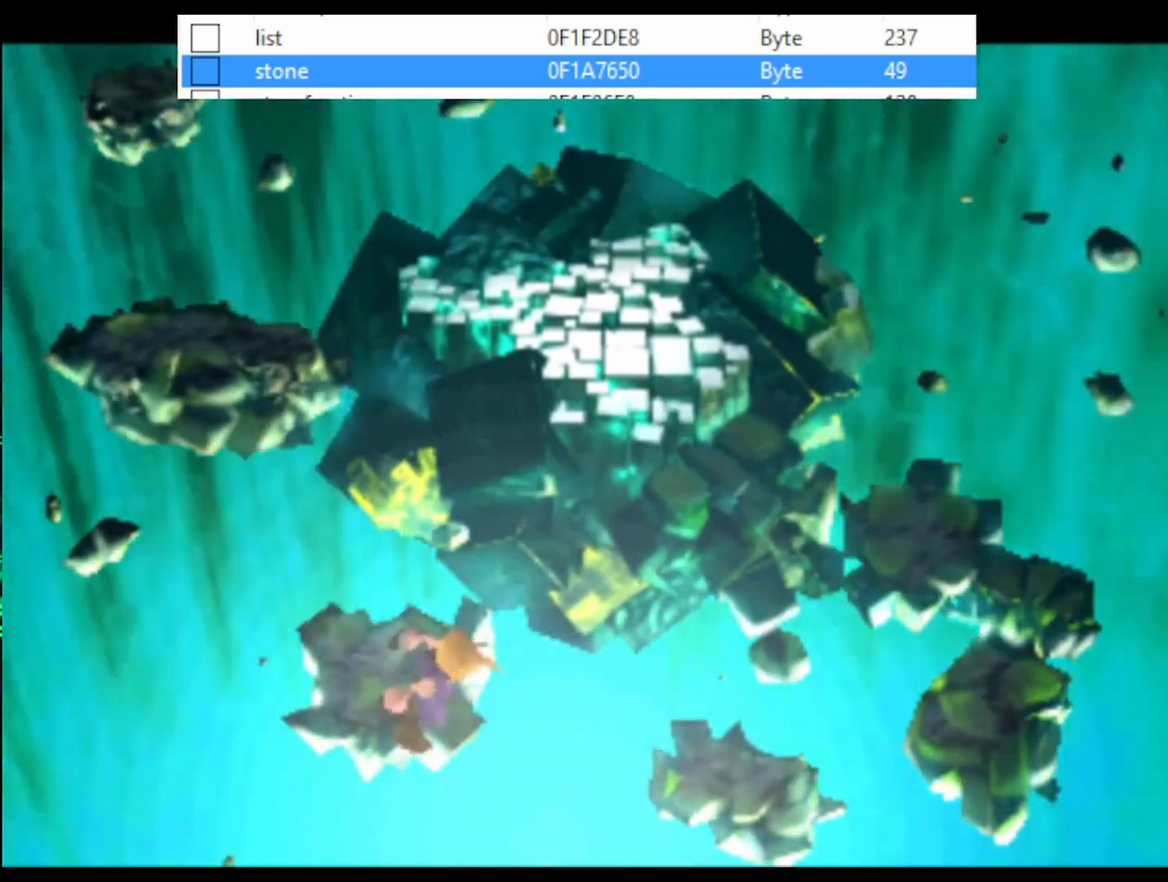
{"buttons": ["CROSS"], "events": [[133, "DPAD_DOWN", "up"], [133, "DPAD_RIGHT", "up"]]}
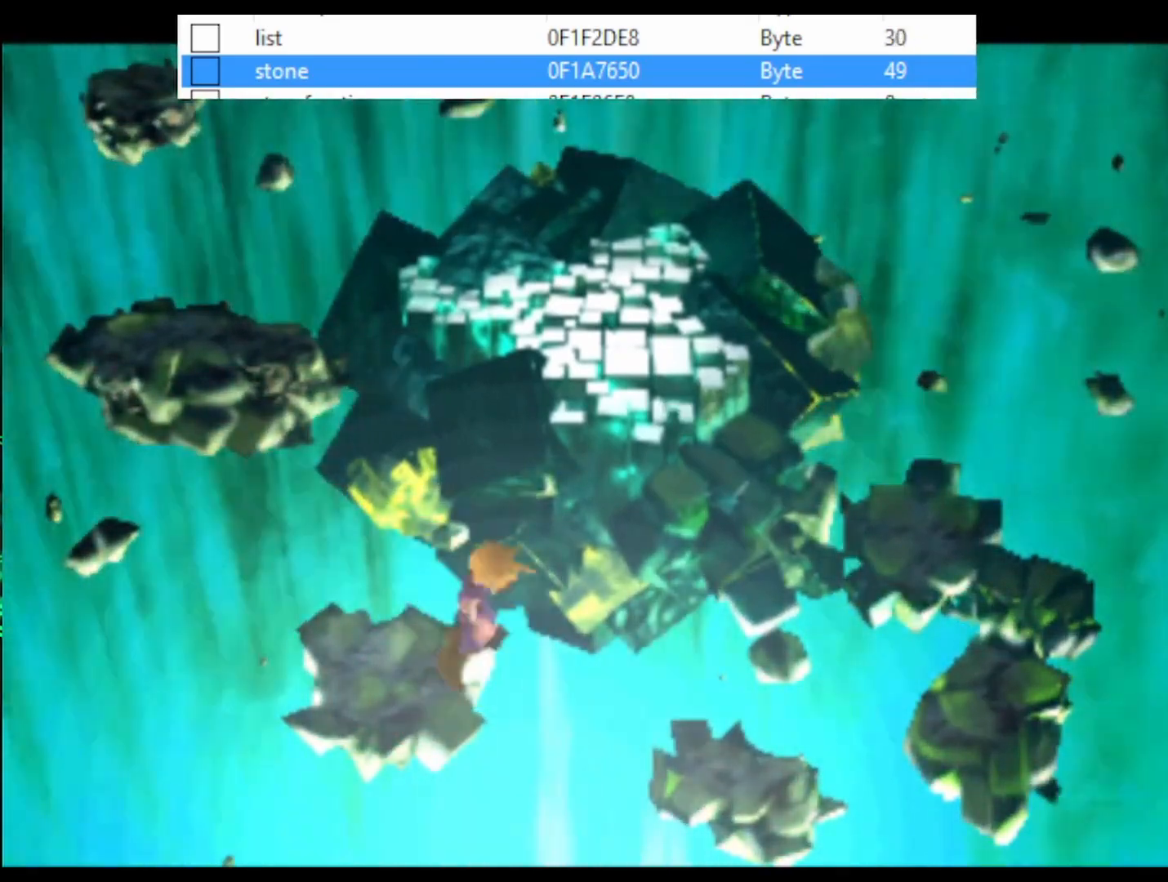
{"buttons": ["CROSS"], "events": []}
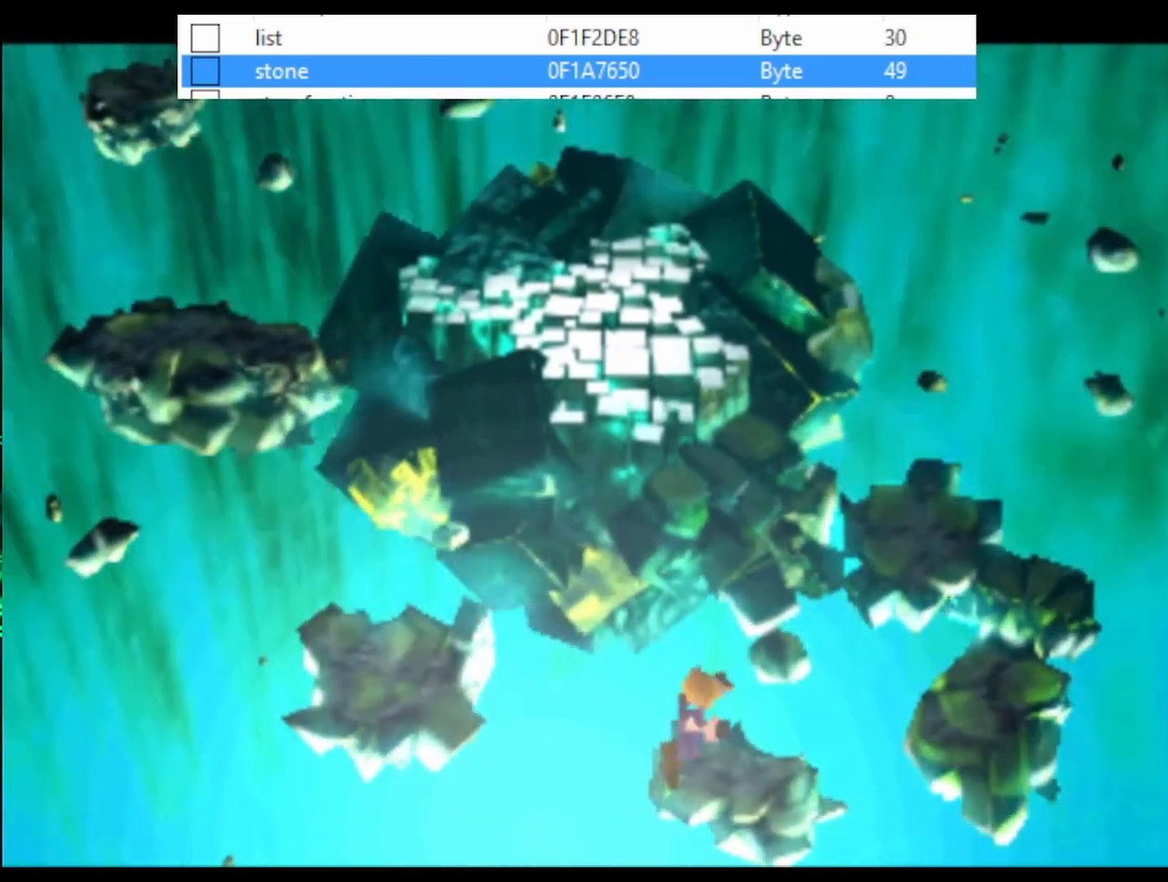
{"buttons": ["CROSS", "DPAD_RIGHT"], "events": [[433, "DPAD_RIGHT", "down"]]}
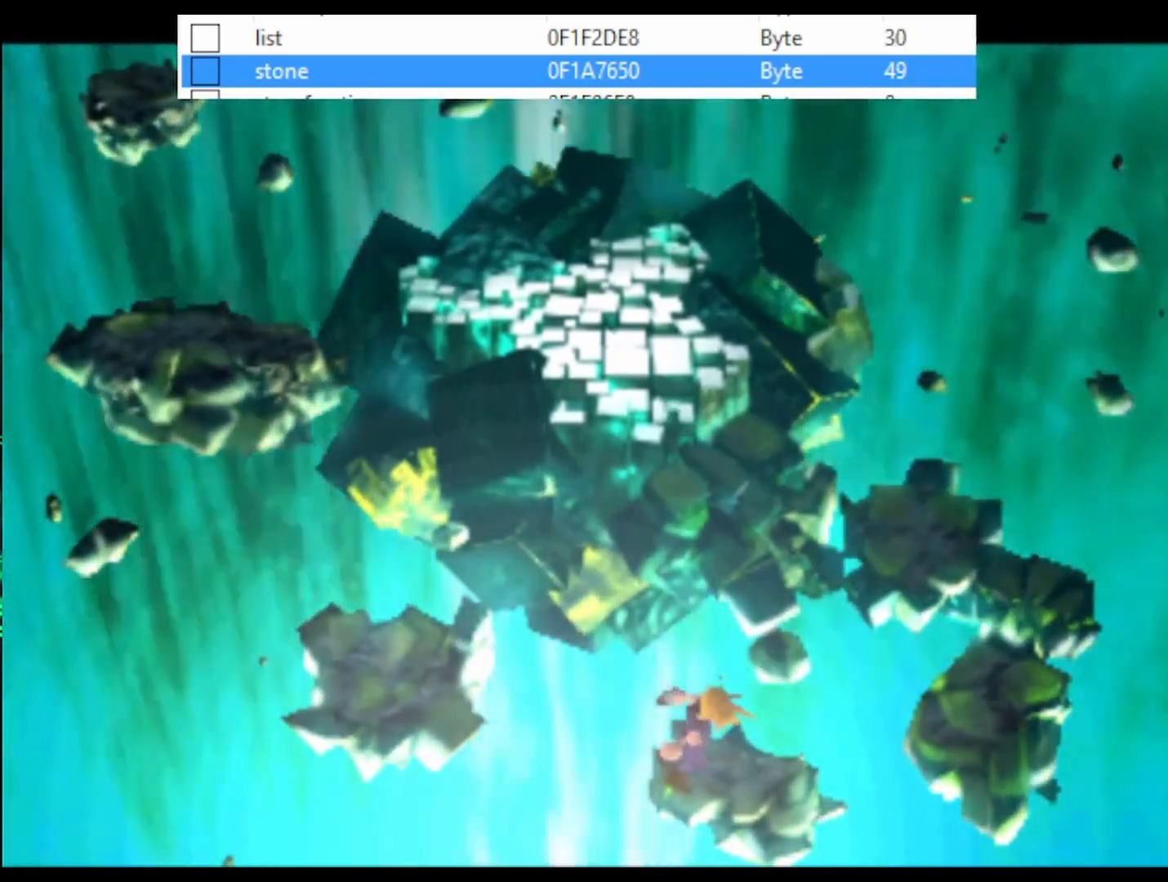
{"buttons": ["CROSS", "DPAD_RIGHT"], "events": []}
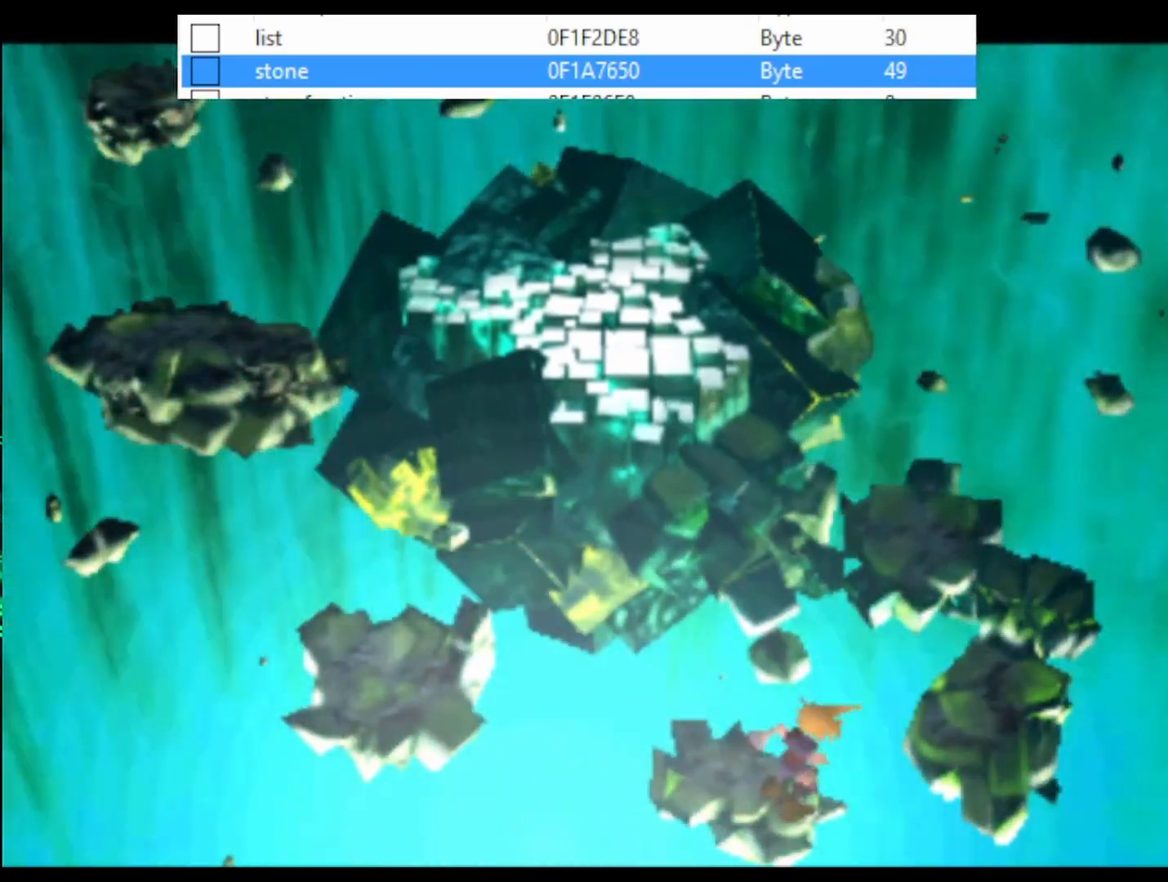
{"buttons": ["CROSS"], "events": [[33, "DPAD_RIGHT", "up"]]}
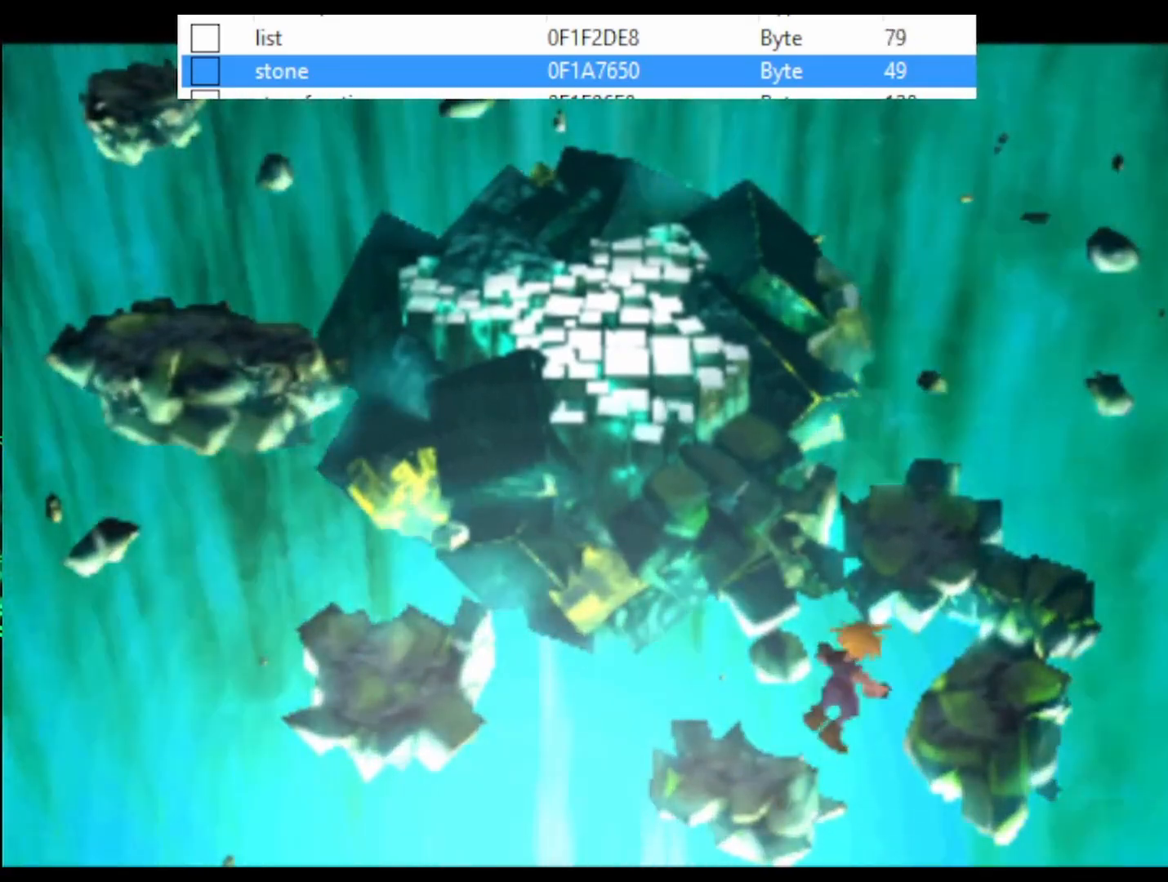
{"buttons": ["CROSS"], "events": []}
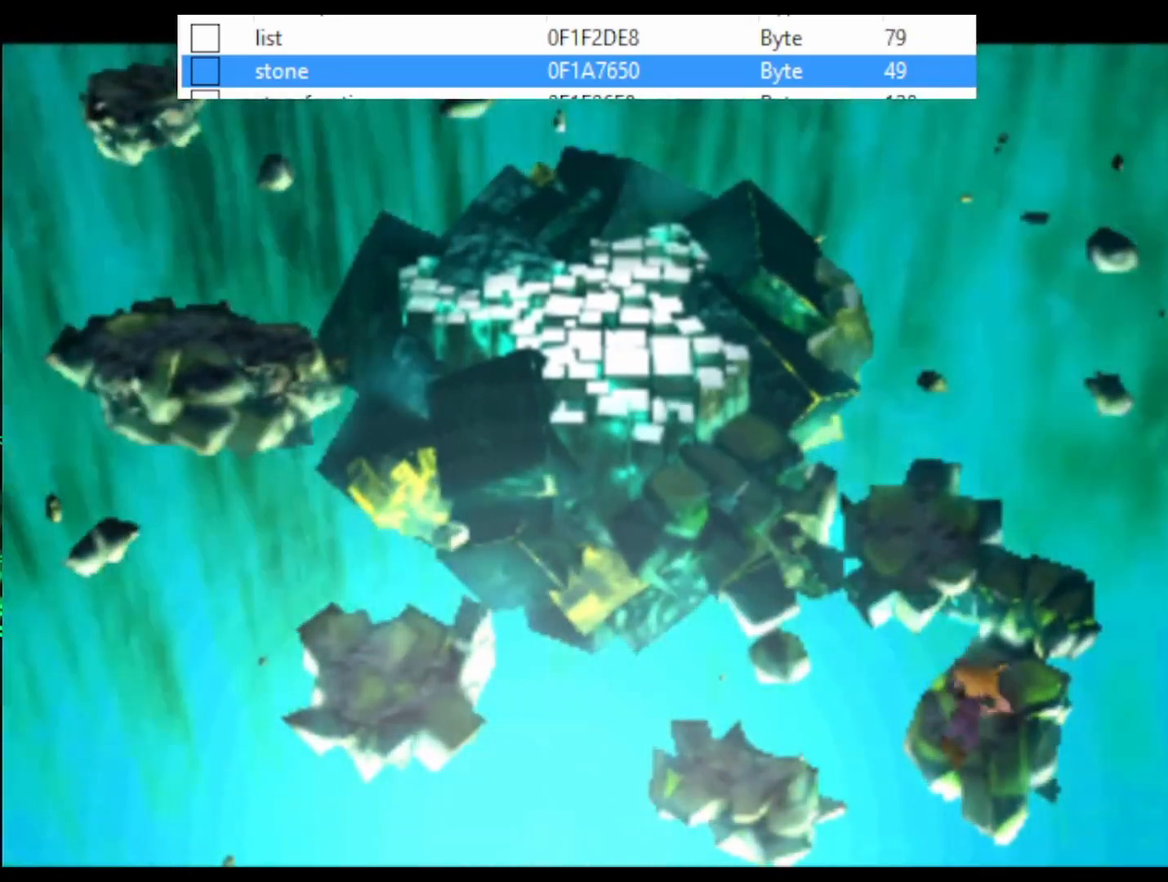
{"buttons": ["CROSS", "DPAD_UP"], "events": [[400, "DPAD_UP", "down"]]}
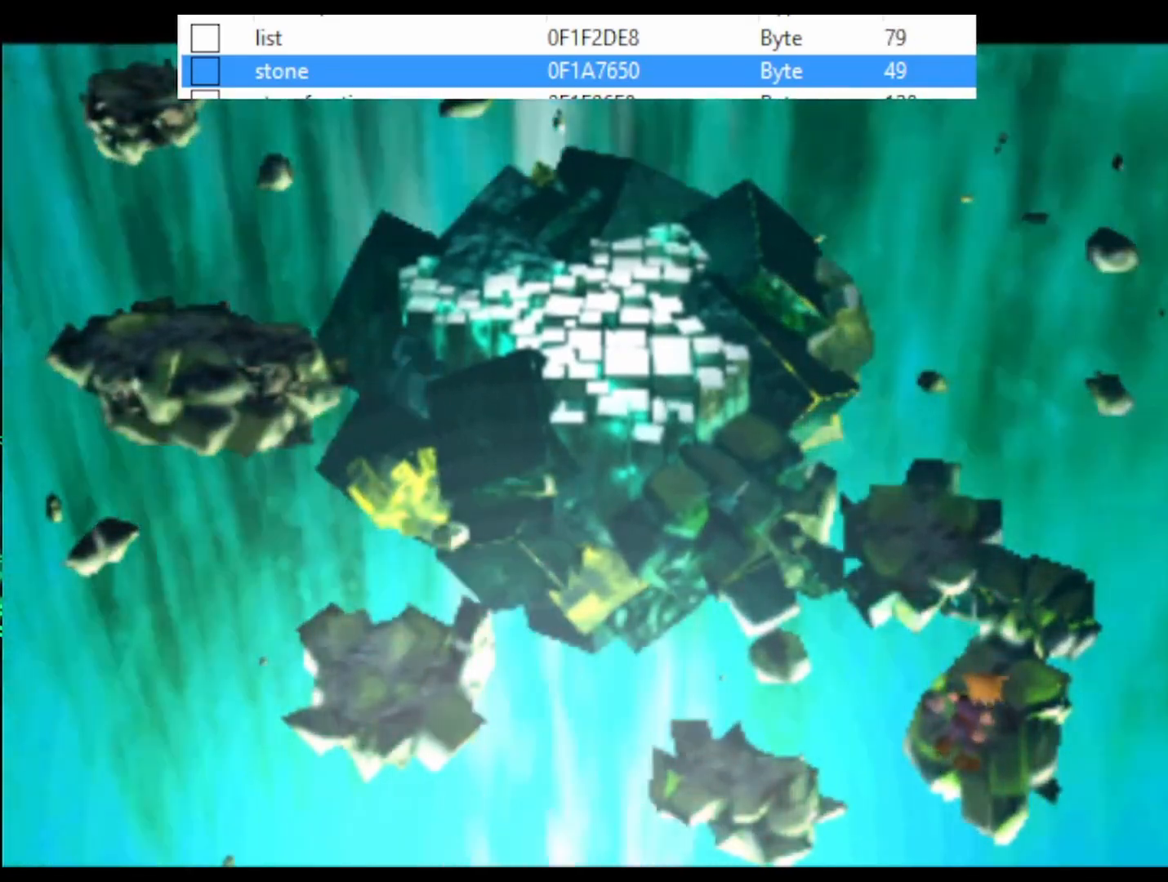
{"buttons": ["CROSS", "DPAD_UP"], "events": []}
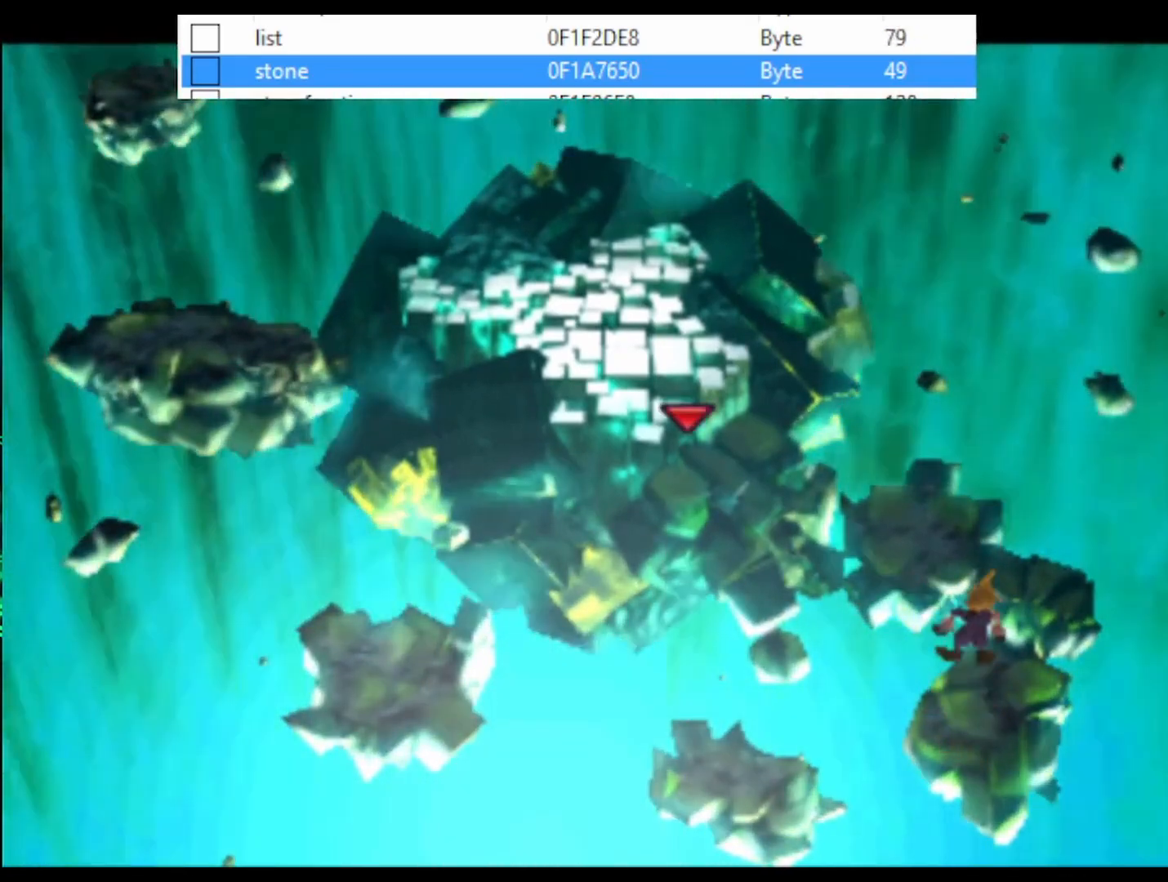
{"buttons": ["CROSS"], "events": [[133, "DPAD_UP", "up"]]}
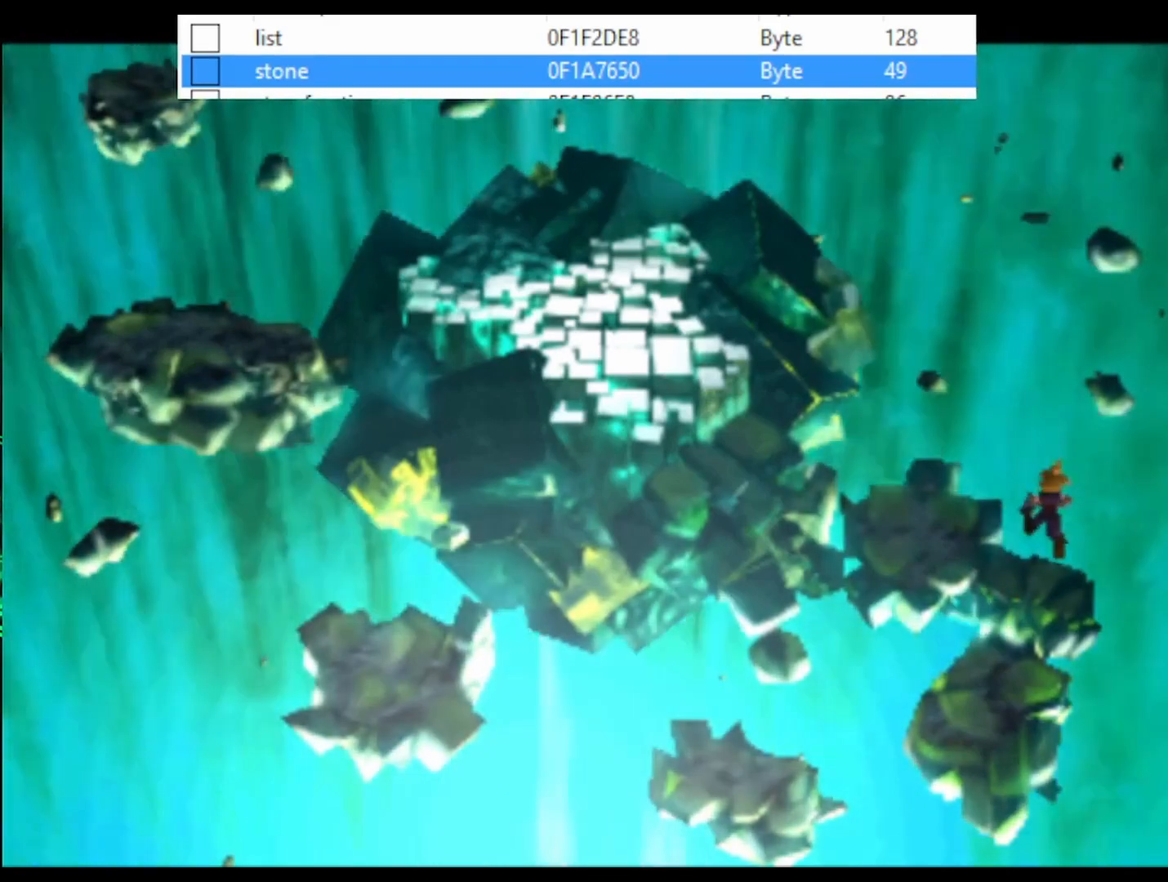
{"buttons": ["CROSS", "DPAD_LEFT"], "events": [[133, "DPAD_LEFT", "down"]]}
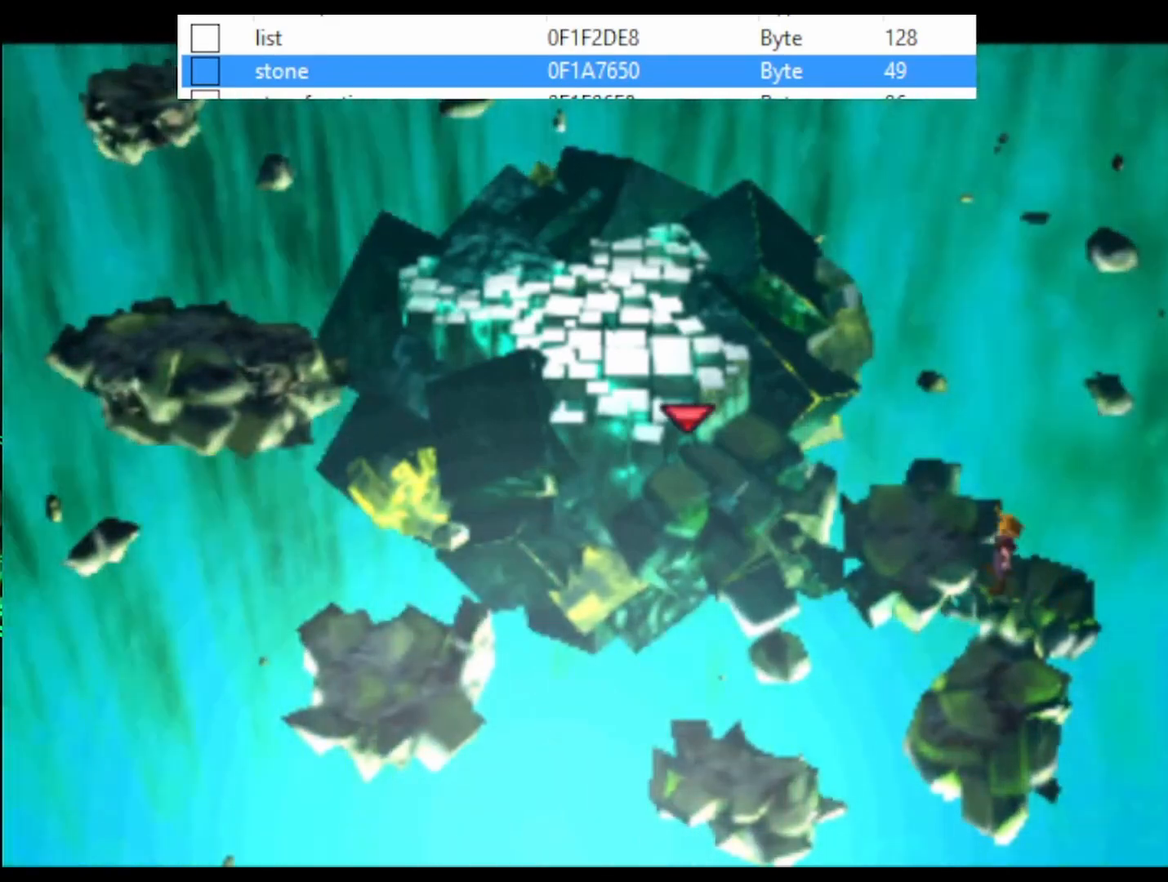
{"buttons": ["CROSS", "DPAD_LEFT"], "events": []}
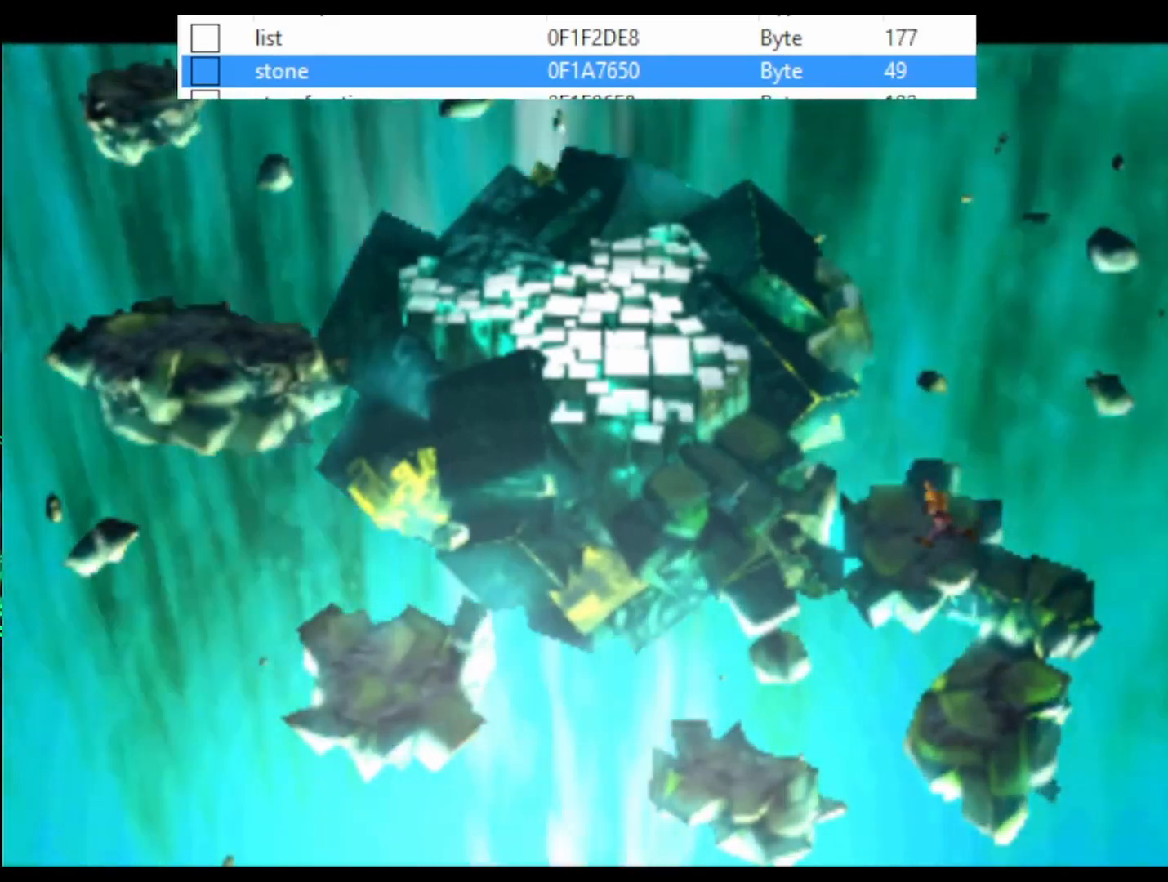
{"buttons": ["CROSS", "DPAD_LEFT"], "events": []}
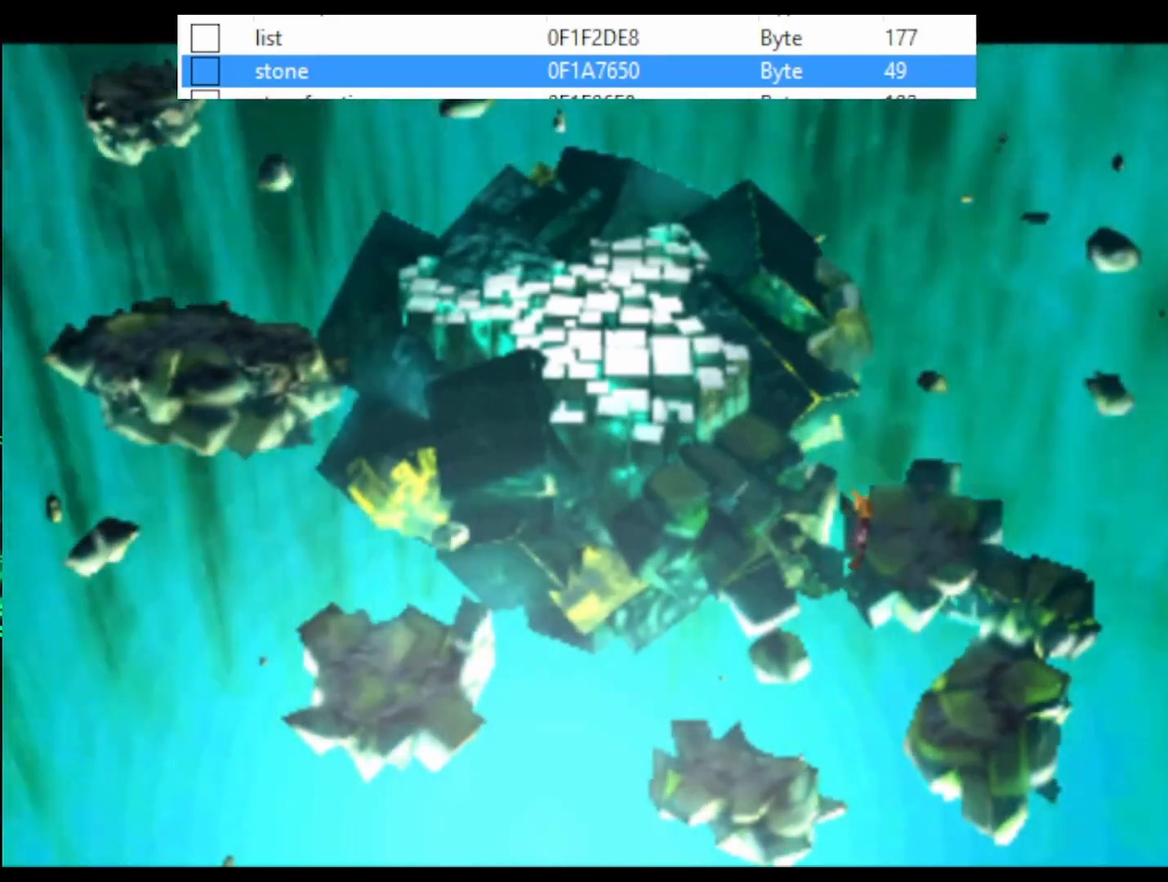
{"buttons": [], "events": [[233, "DPAD_LEFT", "up"], [333, "CROSS", "up"]]}